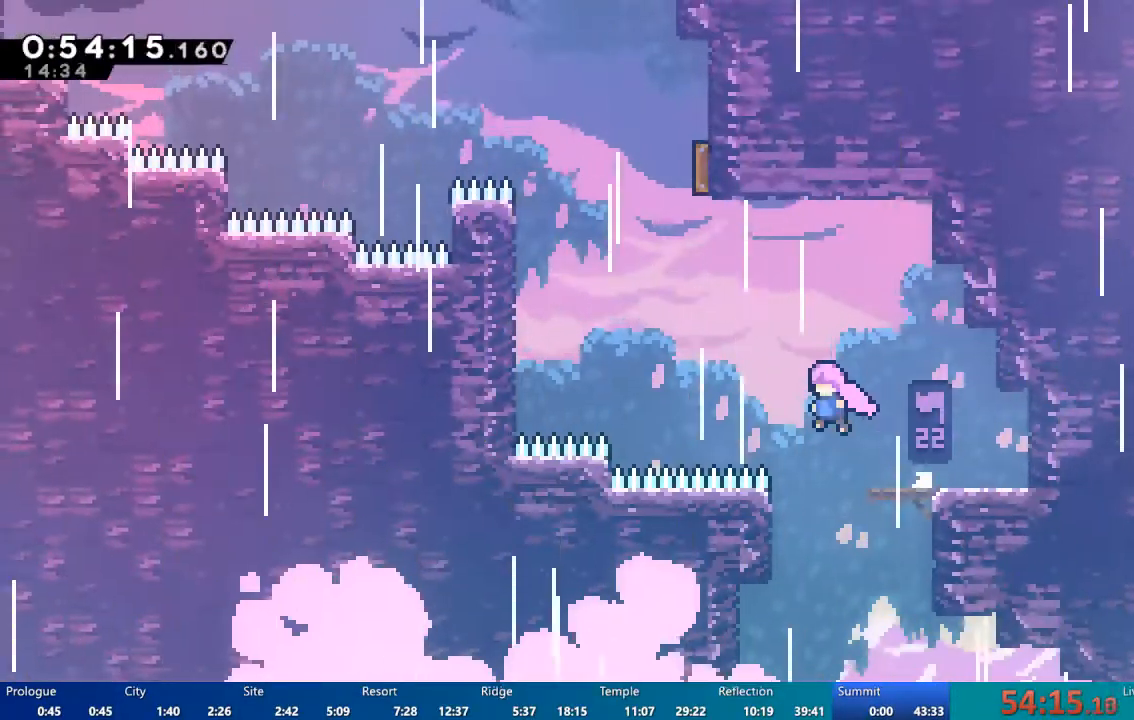
Gameplay with a controller (Xbox layout); each line is a JSON object with the inputs held at the frame after it (dt_ms = milliseconds from this image to that frame). "events" lists button and stick changes between this image and that frame as [ms after this image, input, new state], when the widget could be followed in between. Not read: L3 R3.
{"dt_ms": 500, "buttons": ["X", "DPAD_UP"], "left_stick": "center", "right_stick": "center", "events": [[17, "X", "down"], [250, "X", "up"], [283, "DPAD_LEFT", "up"], [383, "X", "down"]]}
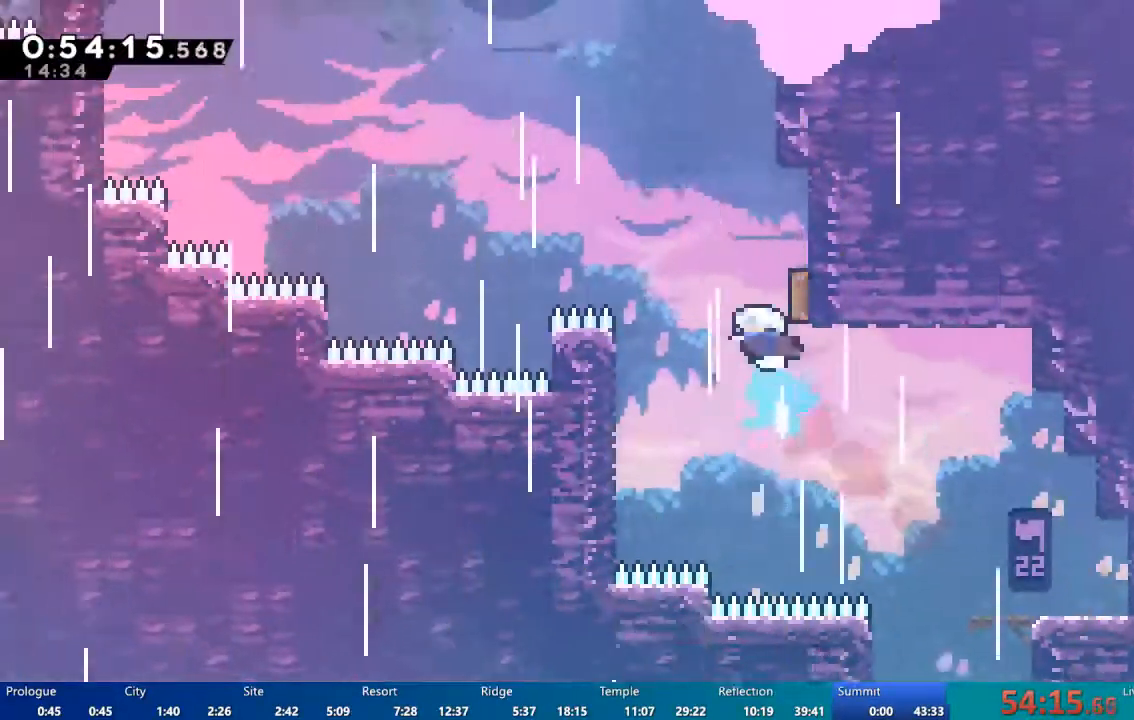
{"dt_ms": 500, "buttons": ["X", "DPAD_UP", "DPAD_LEFT"], "left_stick": "center", "right_stick": "center", "events": [[50, "DPAD_RIGHT", "down"], [50, "DPAD_UP", "up"], [217, "DPAD_RIGHT", "up"], [317, "DPAD_LEFT", "down"], [350, "DPAD_UP", "down"], [350, "X", "up"], [483, "X", "down"]]}
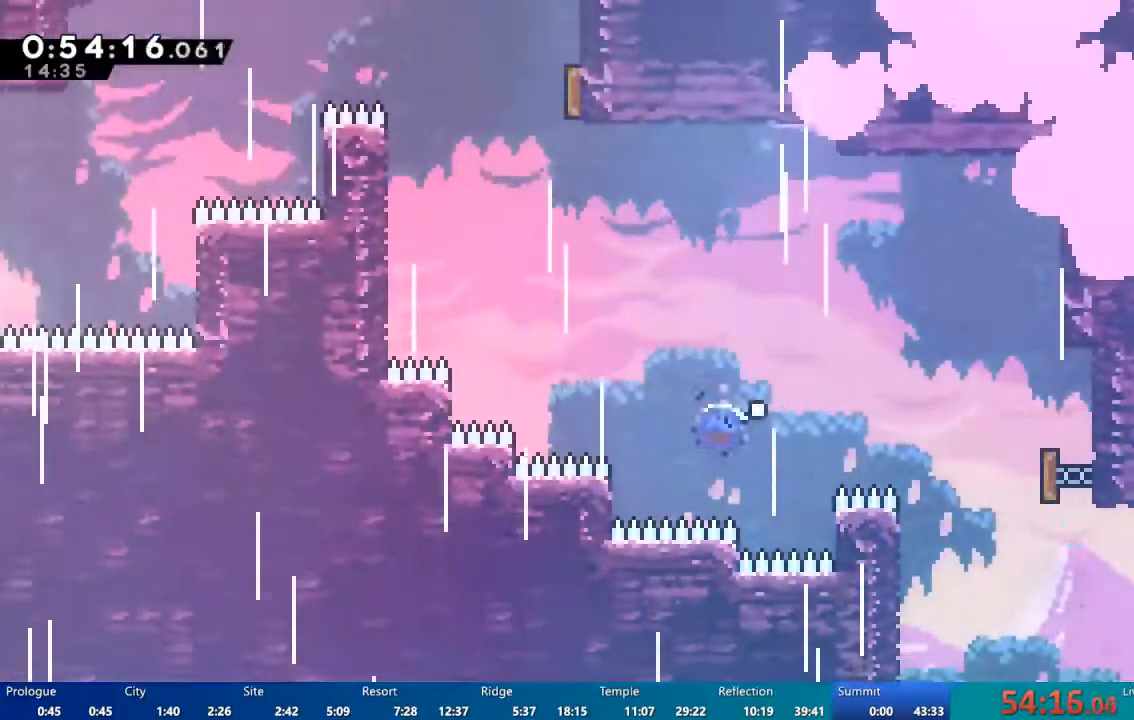
{"dt_ms": 500, "buttons": ["X", "DPAD_UP"], "left_stick": "center", "right_stick": "center", "events": [[350, "DPAD_LEFT", "up"], [350, "X", "up"], [450, "X", "down"]]}
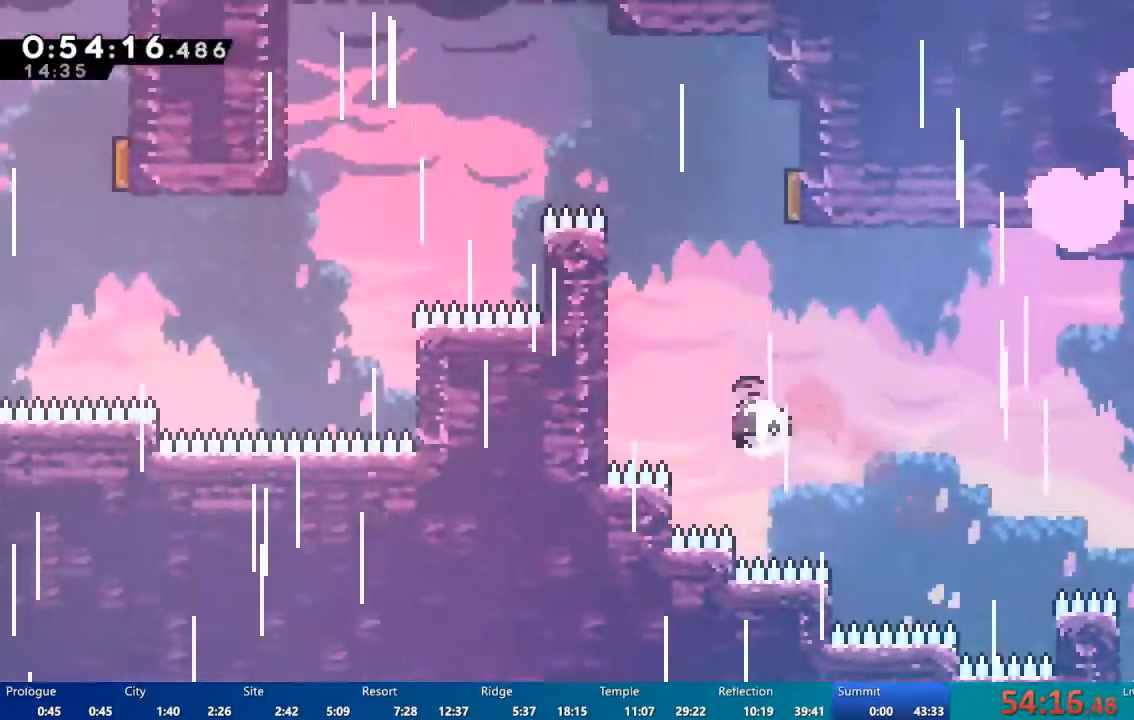
{"dt_ms": 500, "buttons": ["X", "DPAD_UP", "DPAD_LEFT"], "left_stick": "center", "right_stick": "center", "events": [[183, "DPAD_RIGHT", "down"], [183, "DPAD_UP", "up"], [350, "DPAD_UP", "down"], [383, "DPAD_RIGHT", "up"], [483, "DPAD_LEFT", "down"]]}
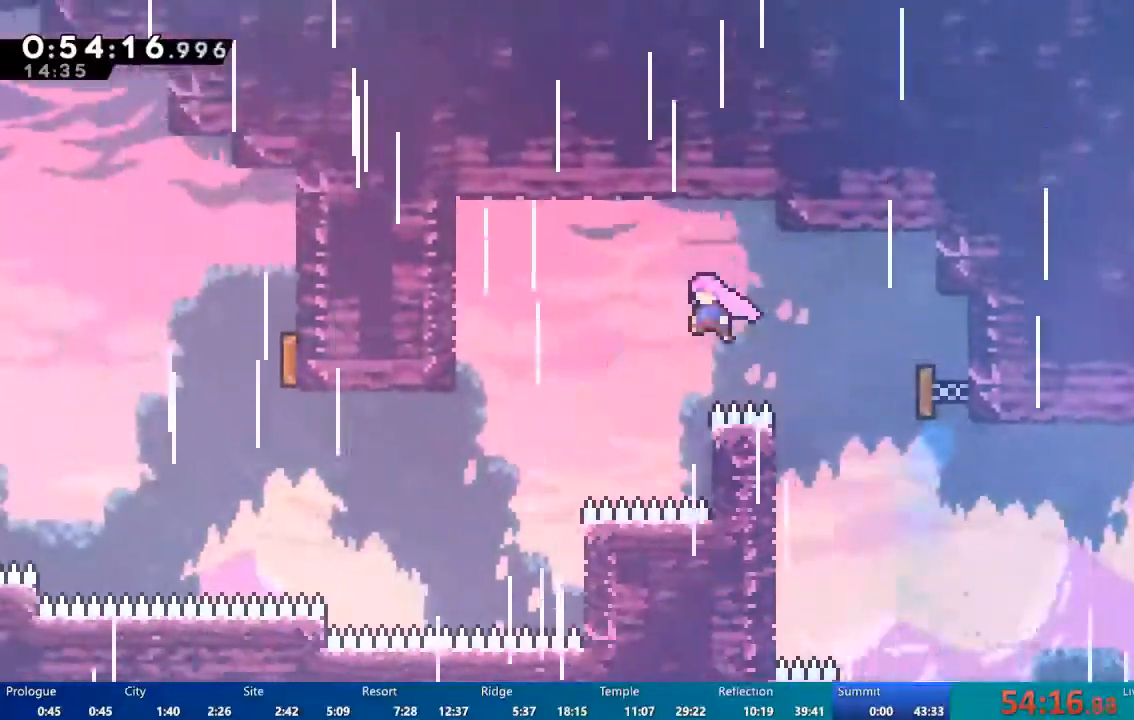
{"dt_ms": 500, "buttons": ["DPAD_UP", "DPAD_LEFT"], "left_stick": "center", "right_stick": "center", "events": [[250, "X", "up"]]}
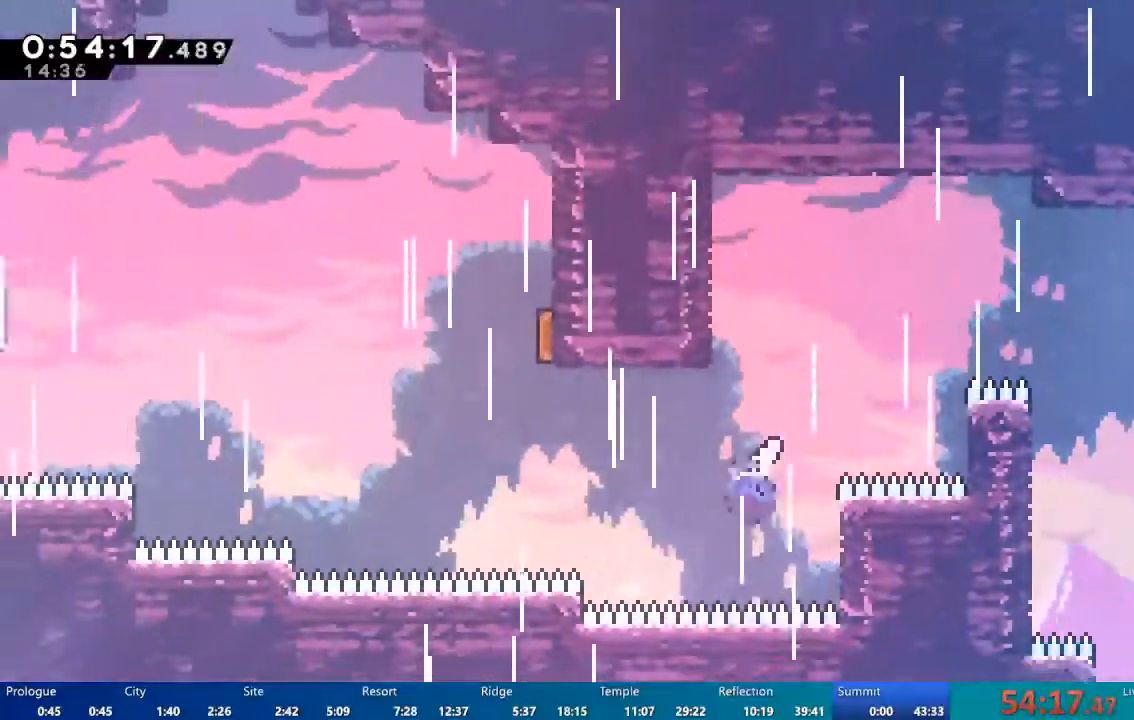
{"dt_ms": 500, "buttons": ["X", "DPAD_UP", "DPAD_LEFT"], "left_stick": "center", "right_stick": "center", "events": [[17, "X", "down"], [250, "X", "up"], [350, "X", "down"]]}
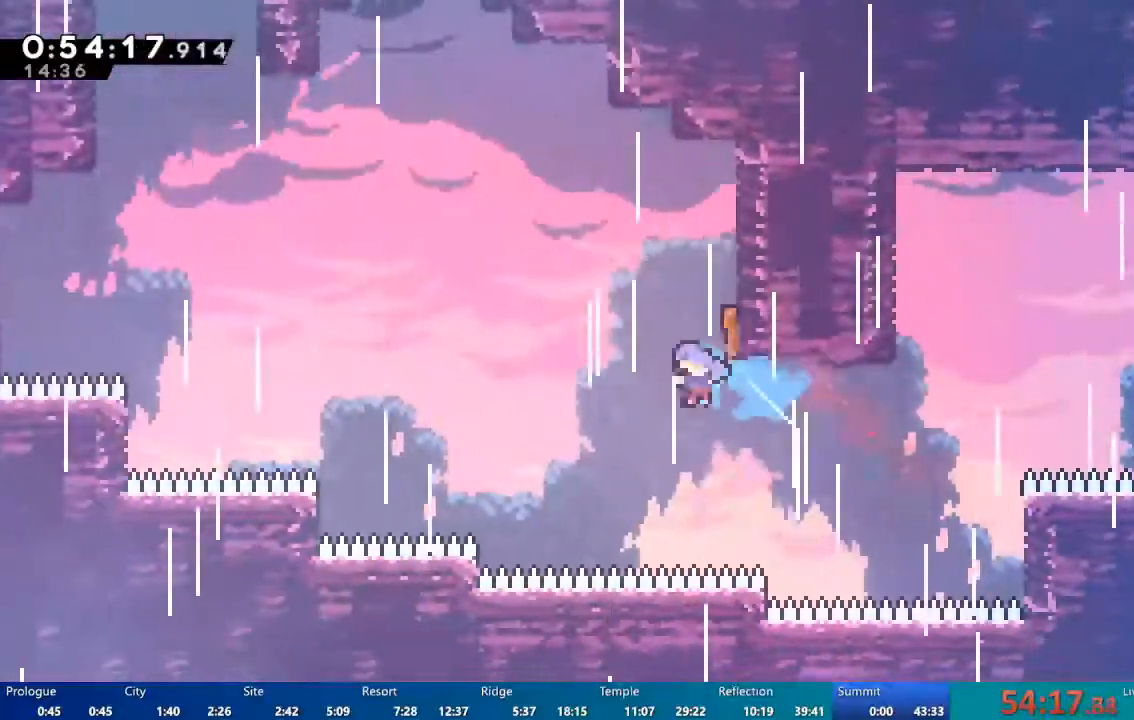
{"dt_ms": 500, "buttons": ["DPAD_DOWN"], "left_stick": "center", "right_stick": "center", "events": [[83, "DPAD_LEFT", "up"], [217, "DPAD_RIGHT", "down"], [217, "DPAD_UP", "up"], [283, "X", "up"], [417, "DPAD_RIGHT", "up"], [417, "START", "down"], [483, "DPAD_DOWN", "down"], [483, "START", "up"]]}
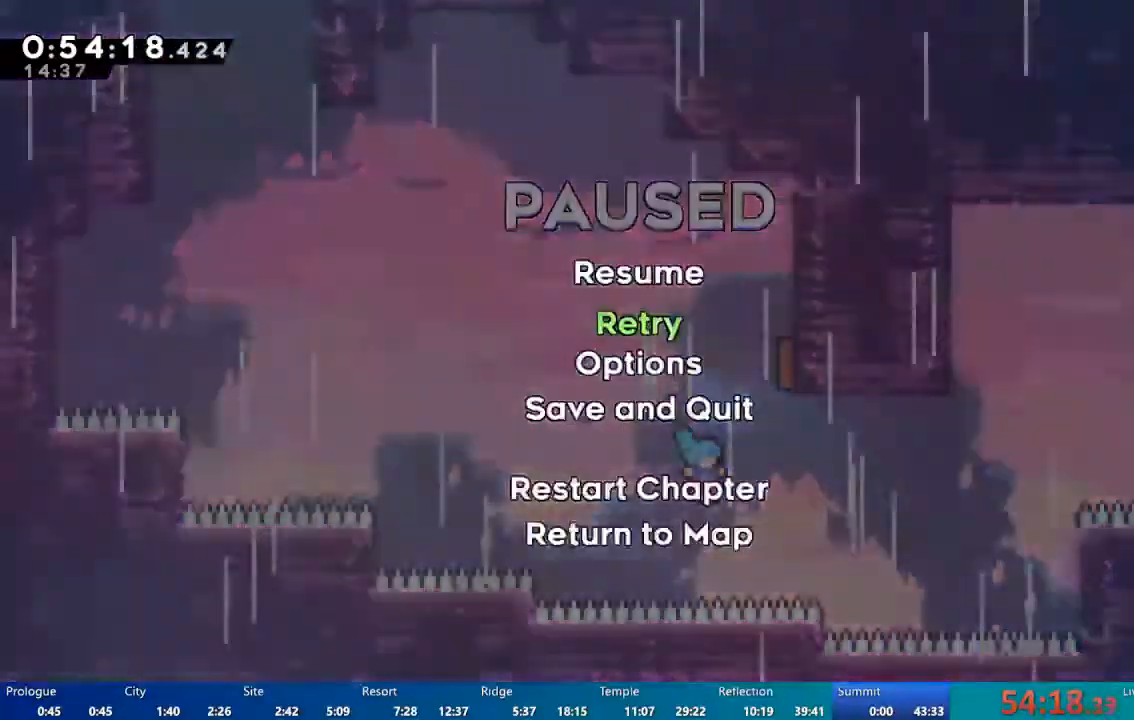
{"dt_ms": 500, "buttons": [], "left_stick": "center", "right_stick": "center"}
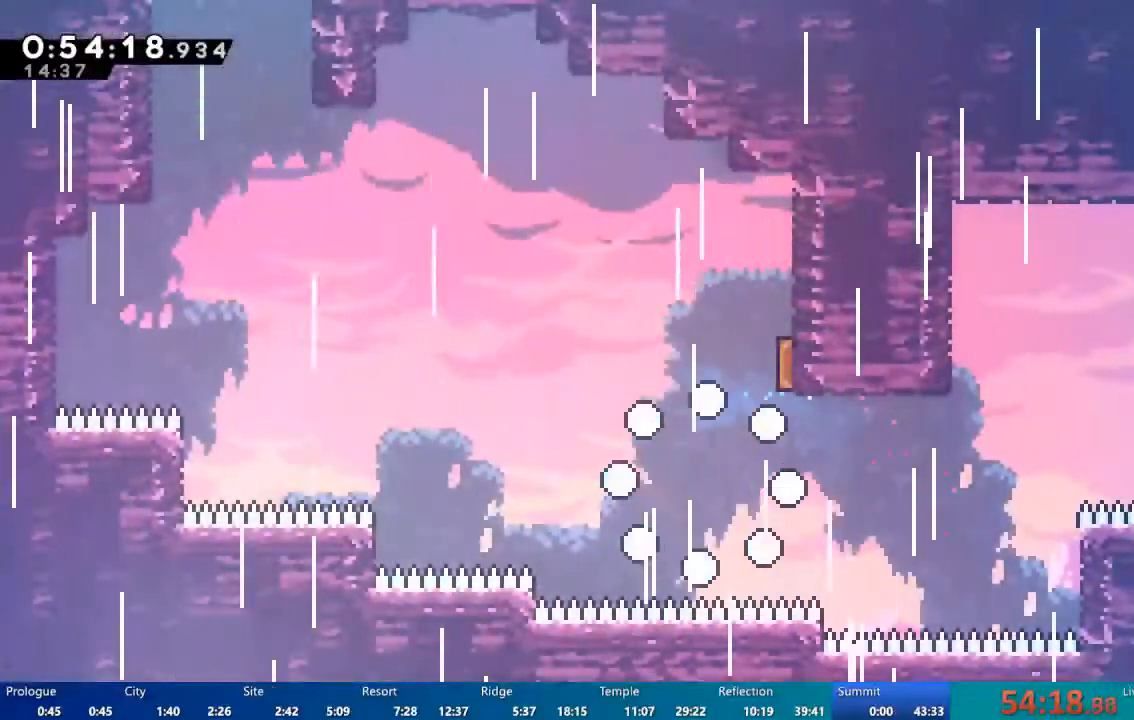
{"dt_ms": 500, "buttons": [], "left_stick": "center", "right_stick": "center", "events": []}
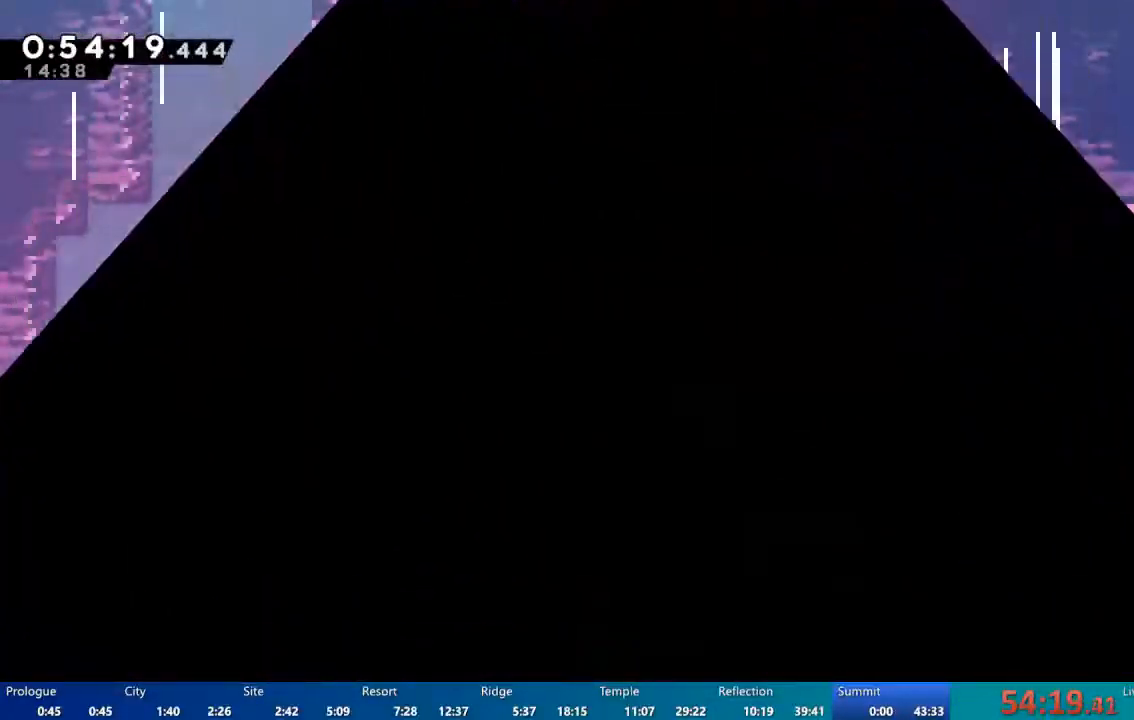
{"dt_ms": 500, "buttons": [], "left_stick": "center", "right_stick": "center", "events": []}
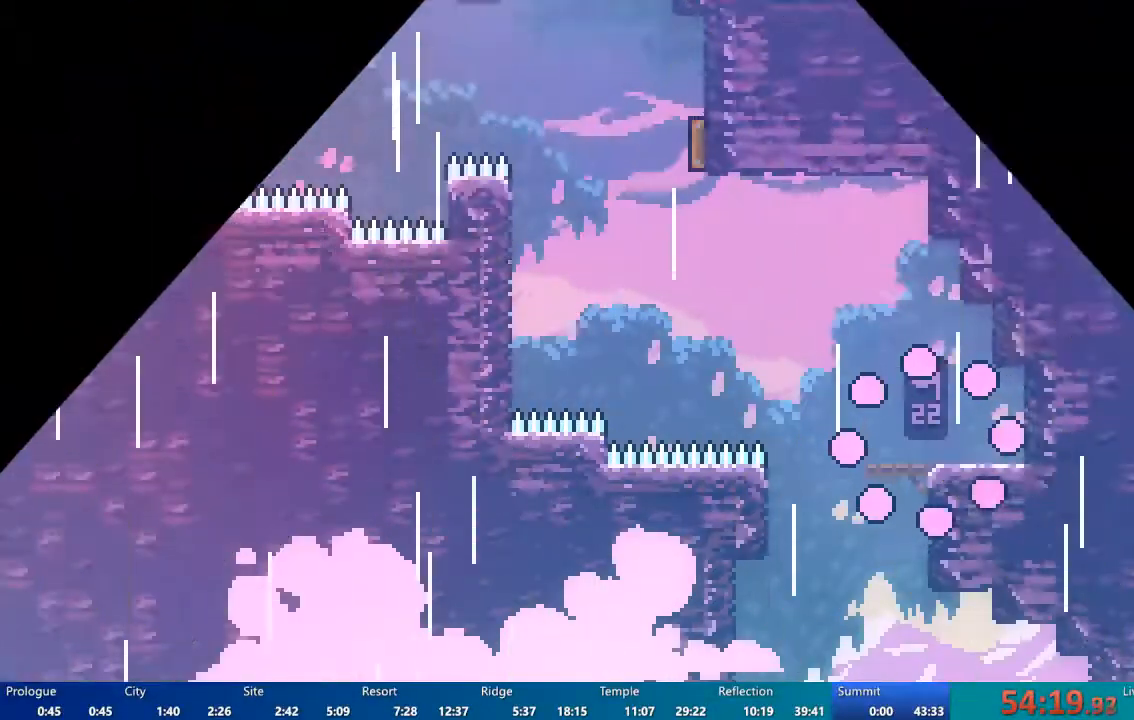
{"dt_ms": 500, "buttons": ["A", "DPAD_LEFT"], "left_stick": "center", "right_stick": "center", "events": [[350, "DPAD_LEFT", "down"], [450, "A", "down"]]}
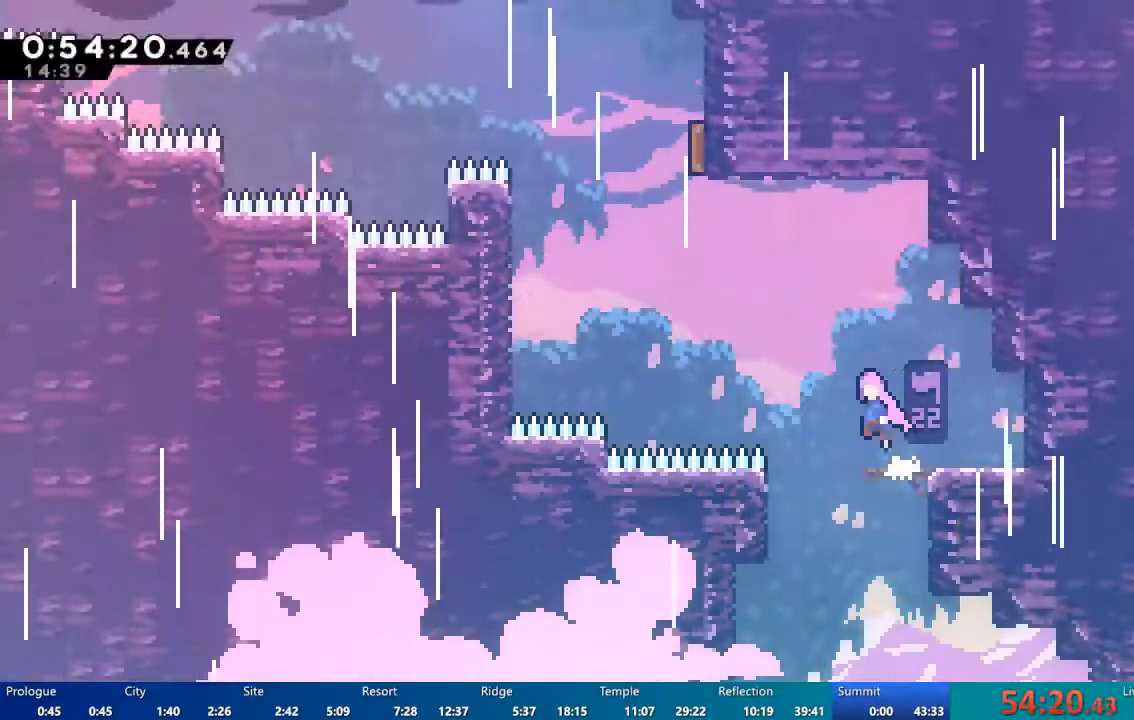
{"dt_ms": 500, "buttons": ["DPAD_UP"], "left_stick": "center", "right_stick": "center", "events": [[50, "DPAD_UP", "down"], [117, "A", "up"], [183, "X", "down"], [483, "DPAD_LEFT", "up"], [483, "X", "up"]]}
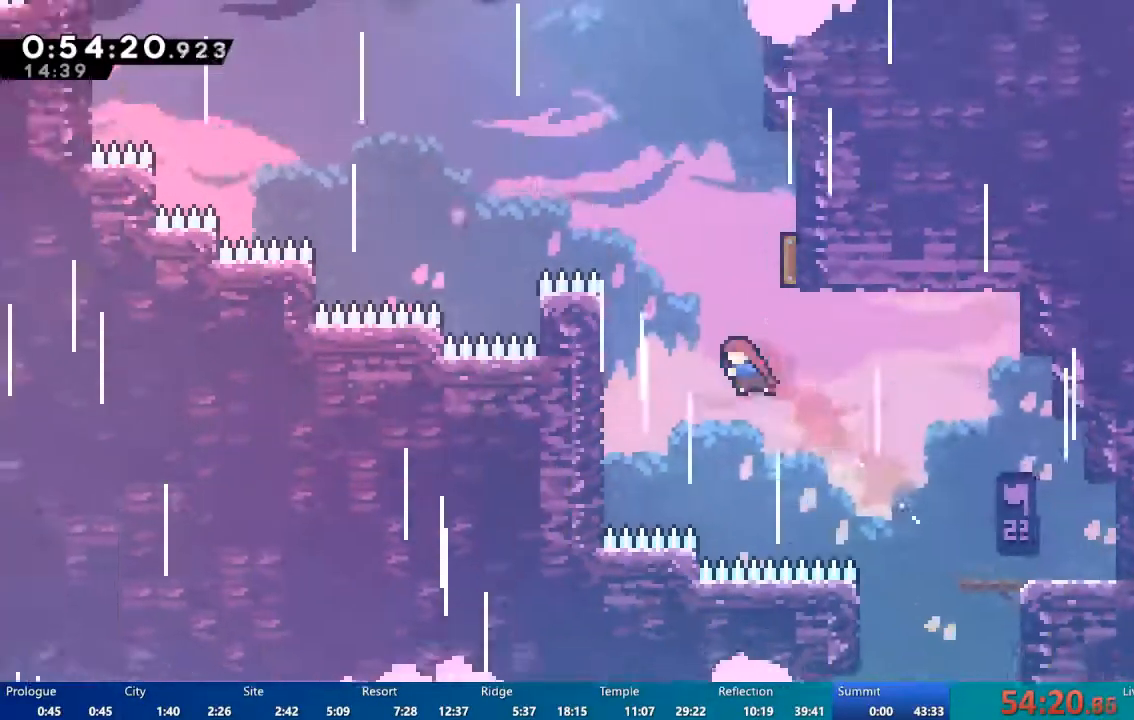
{"dt_ms": 500, "buttons": ["X"], "left_stick": "center", "right_stick": "center", "events": [[83, "X", "down"], [217, "DPAD_UP", "up"], [250, "DPAD_RIGHT", "down"], [483, "DPAD_RIGHT", "up"]]}
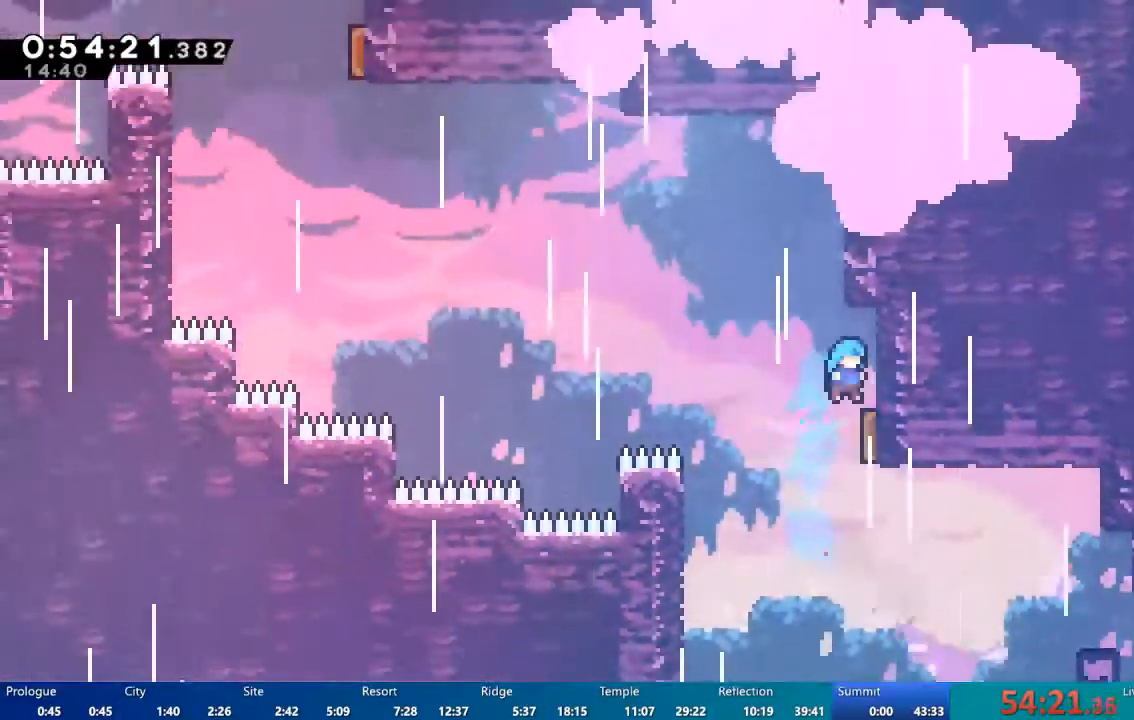
{"dt_ms": 500, "buttons": ["DPAD_UP", "DPAD_LEFT"], "left_stick": "center", "right_stick": "center", "events": [[150, "DPAD_LEFT", "down"], [217, "DPAD_UP", "down"], [317, "X", "up"]]}
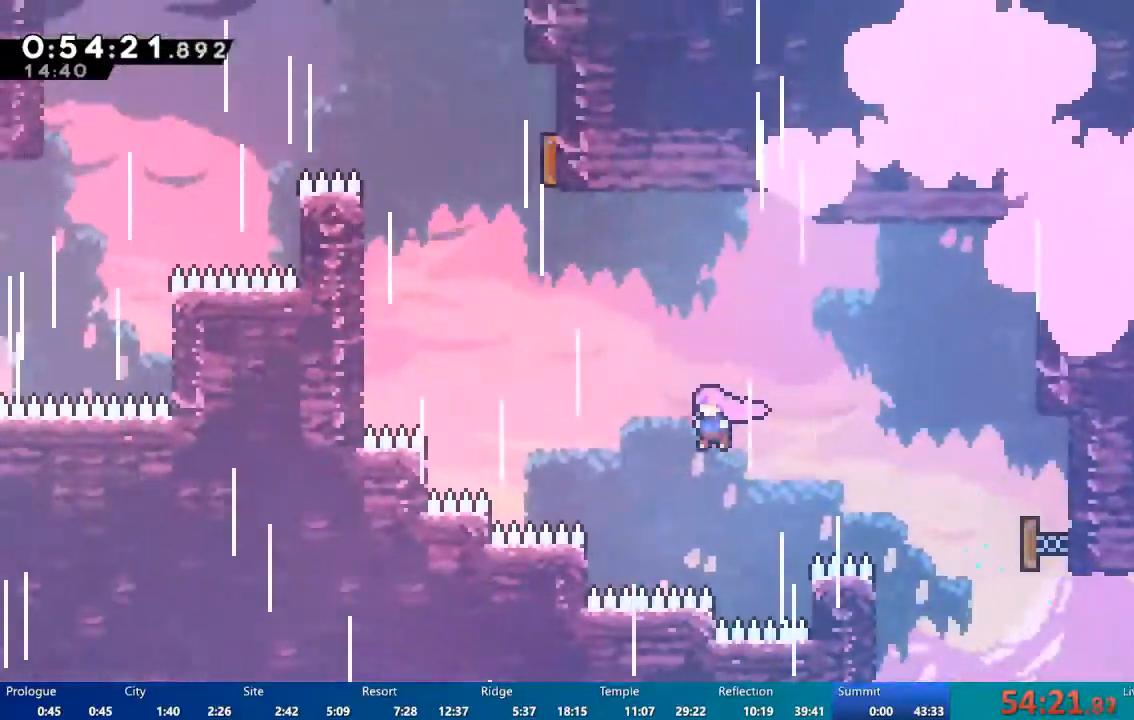
{"dt_ms": 1000, "buttons": ["X", "DPAD_LEFT"], "left_stick": "center", "right_stick": "center", "events": [[50, "X", "down"], [383, "DPAD_LEFT", "up"], [383, "X", "up"], [483, "X", "down"], [683, "DPAD_RIGHT", "down"], [683, "DPAD_UP", "up"], [850, "DPAD_RIGHT", "up"], [950, "DPAD_LEFT", "down"]]}
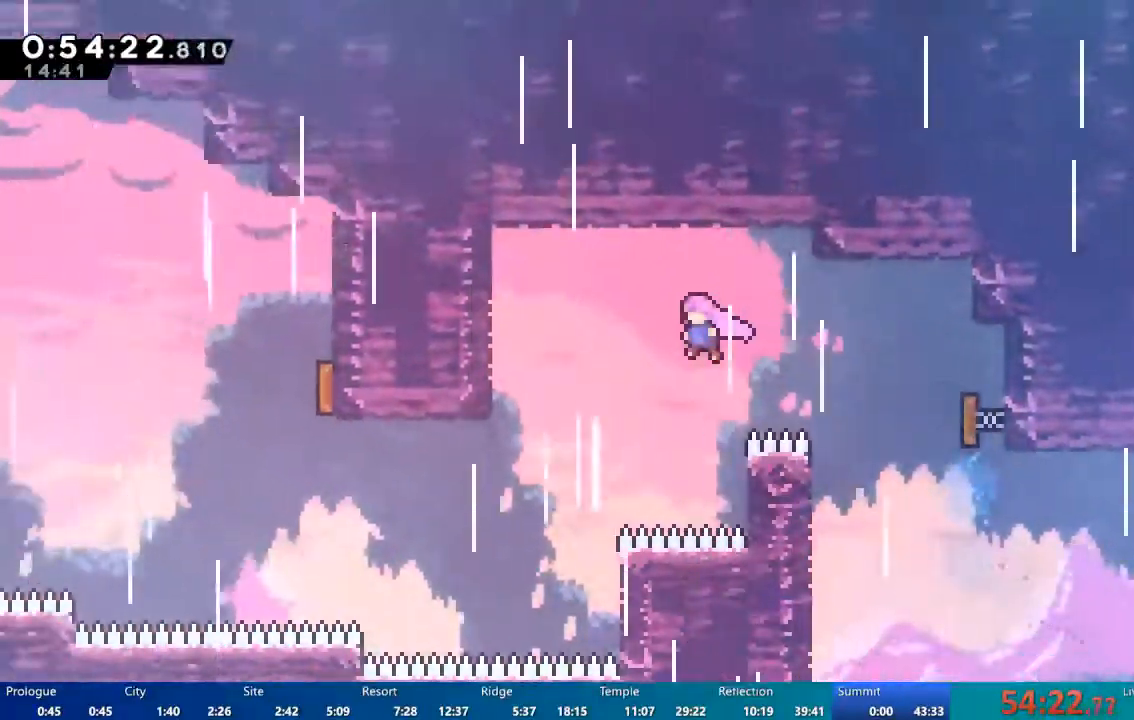
{"dt_ms": 500, "buttons": ["X", "DPAD_LEFT"], "left_stick": "center", "right_stick": "center", "events": [[150, "X", "up"], [383, "X", "down"]]}
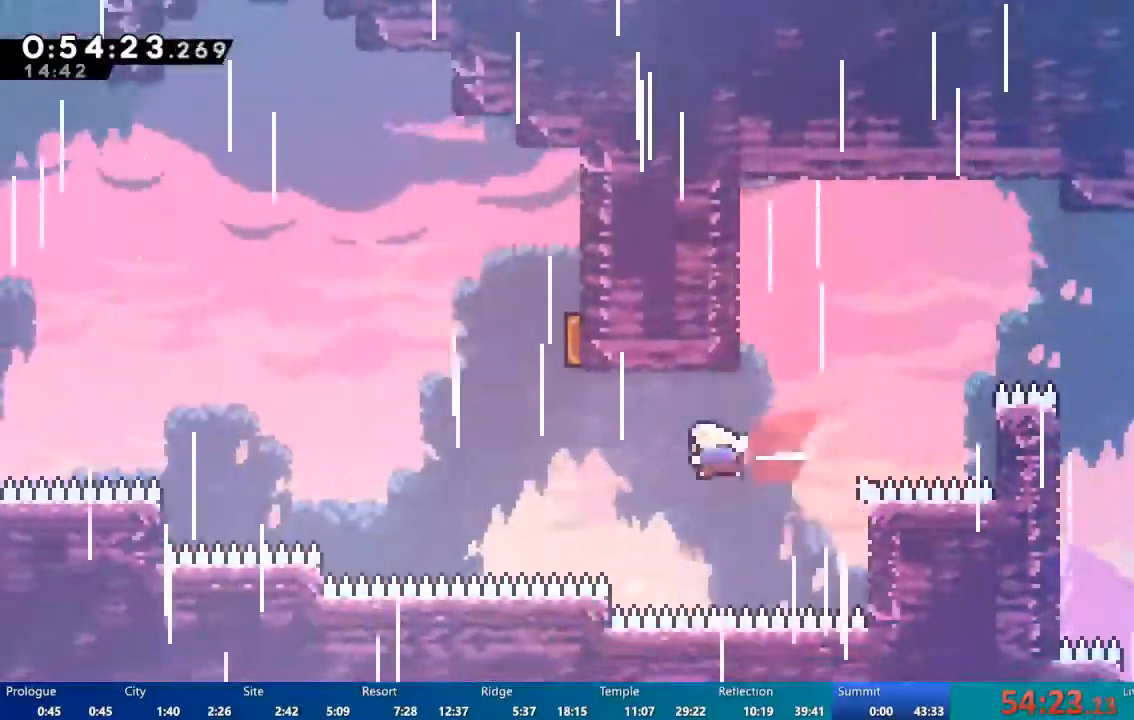
{"dt_ms": 500, "buttons": ["X", "DPAD_RIGHT"], "left_stick": "center", "right_stick": "center", "events": [[183, "DPAD_UP", "down"], [183, "X", "up"], [217, "DPAD_LEFT", "up"], [283, "X", "down"], [483, "DPAD_RIGHT", "down"], [483, "DPAD_UP", "up"]]}
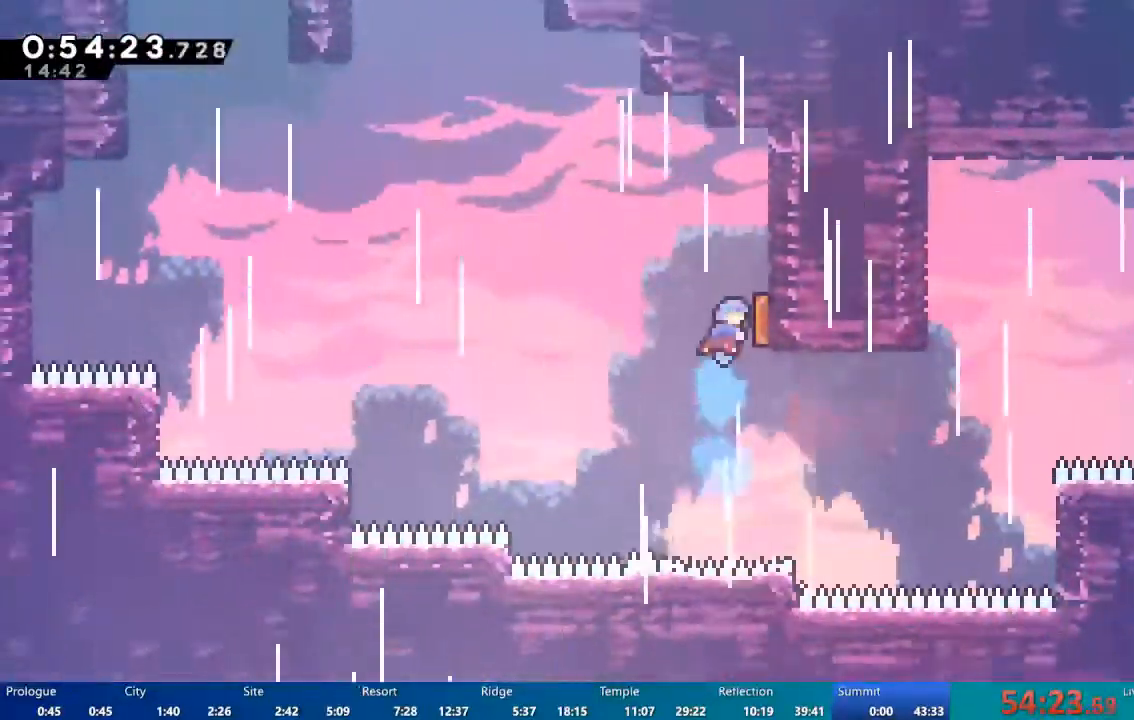
{"dt_ms": 500, "buttons": ["DPAD_UP", "DPAD_LEFT"], "left_stick": "center", "right_stick": "center", "events": [[150, "DPAD_RIGHT", "up"], [150, "DPAD_UP", "down"], [250, "DPAD_LEFT", "down"], [450, "X", "up"]]}
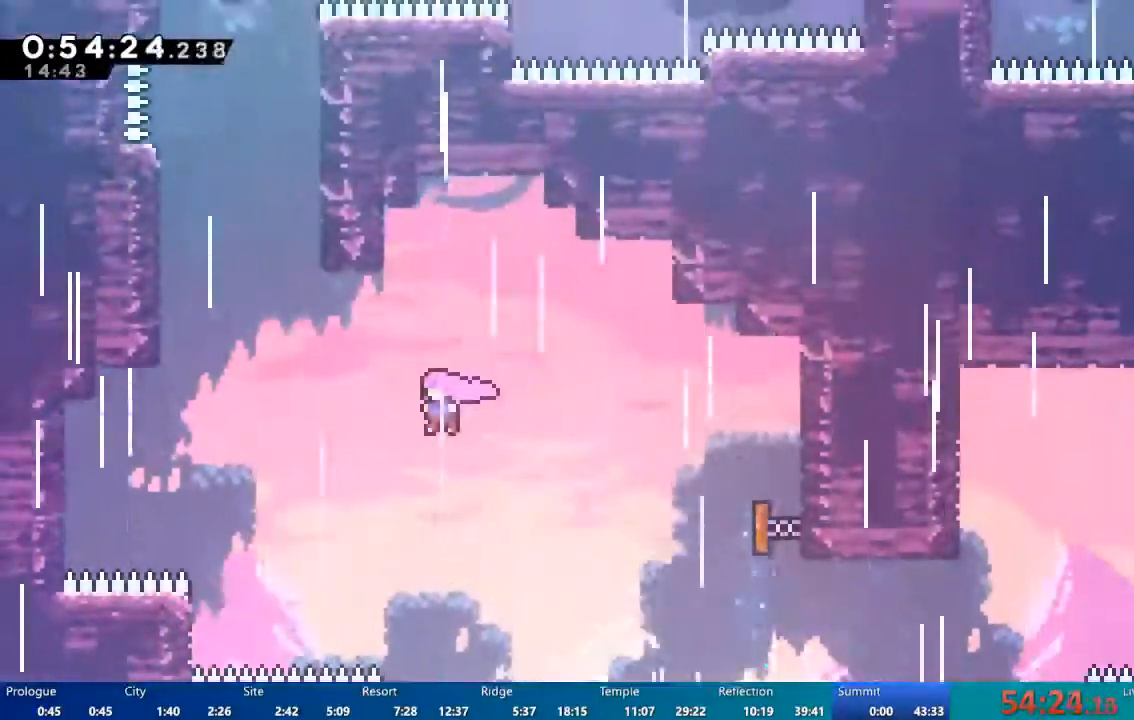
{"dt_ms": 1000, "buttons": ["R2", "DPAD_UP"], "left_stick": "center", "right_stick": "center", "events": [[83, "X", "down"], [383, "X", "up"], [483, "X", "down"], [717, "X", "up"], [817, "DPAD_LEFT", "up"], [817, "DPAD_UP", "up"], [950, "DPAD_UP", "down"], [983, "R2", "down"]]}
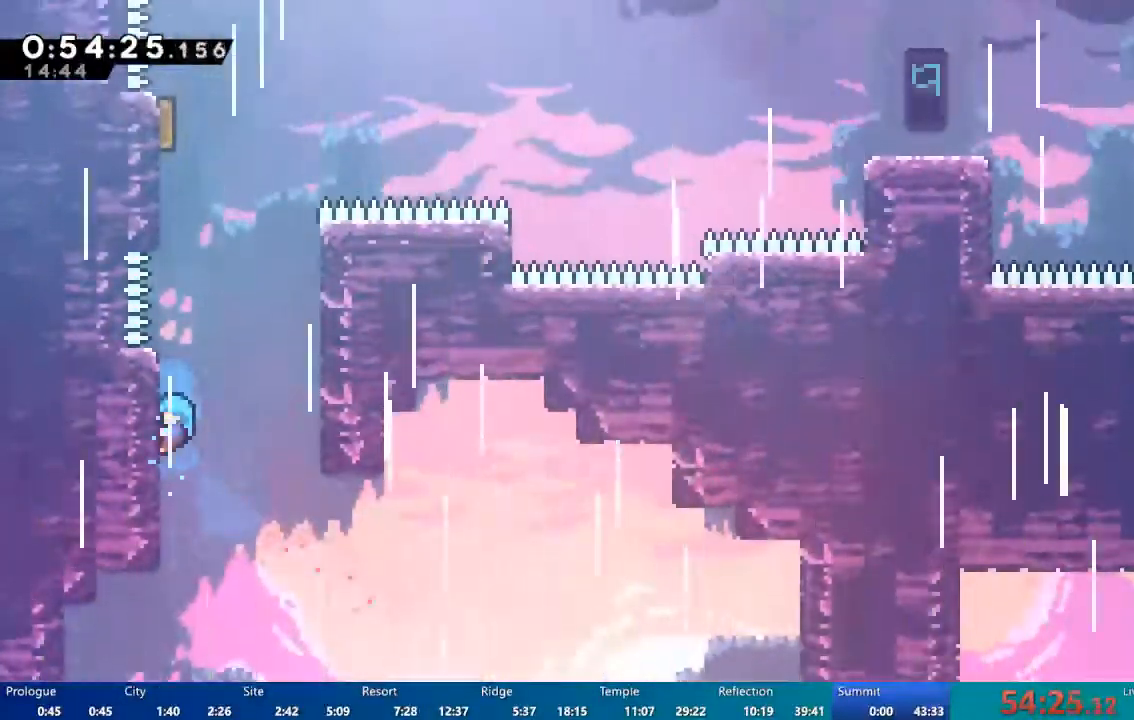
{"dt_ms": 500, "buttons": ["A", "R2", "DPAD_RIGHT"], "left_stick": "center", "right_stick": "center", "events": [[283, "A", "down"], [283, "DPAD_RIGHT", "down"], [283, "DPAD_UP", "up"]]}
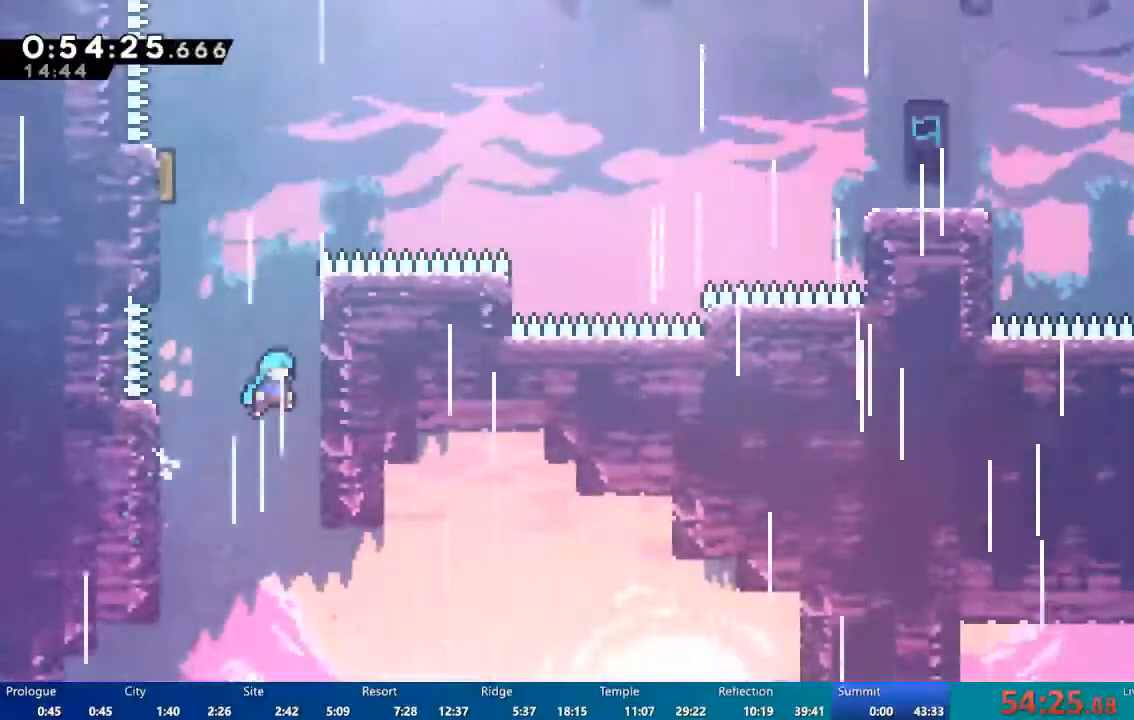
{"dt_ms": 500, "buttons": ["R2", "DPAD_UP"], "left_stick": "center", "right_stick": "center", "events": [[133, "A", "up"], [150, "DPAD_RIGHT", "up"], [150, "DPAD_UP", "down"], [217, "A", "down"], [417, "A", "up"]]}
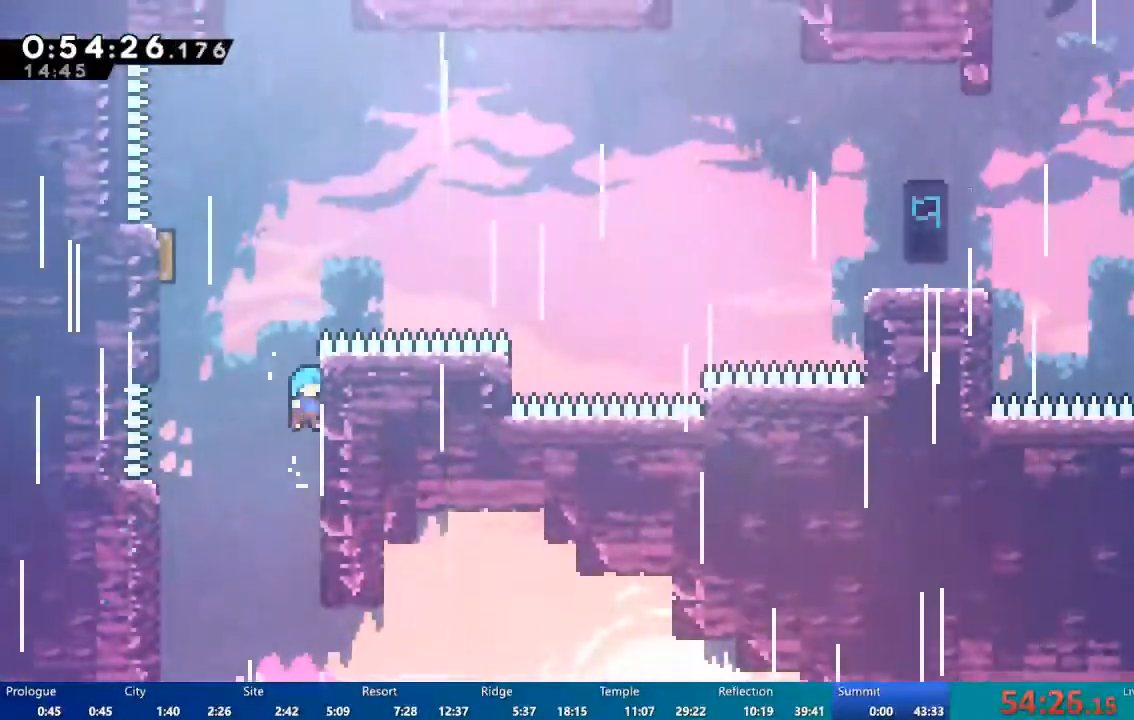
{"dt_ms": 500, "buttons": ["A", "R2", "DPAD_UP", "DPAD_LEFT"], "left_stick": "center", "right_stick": "center", "events": [[17, "DPAD_LEFT", "down"], [17, "DPAD_UP", "up"], [50, "A", "down"], [150, "DPAD_UP", "down"], [350, "A", "up"], [483, "A", "down"]]}
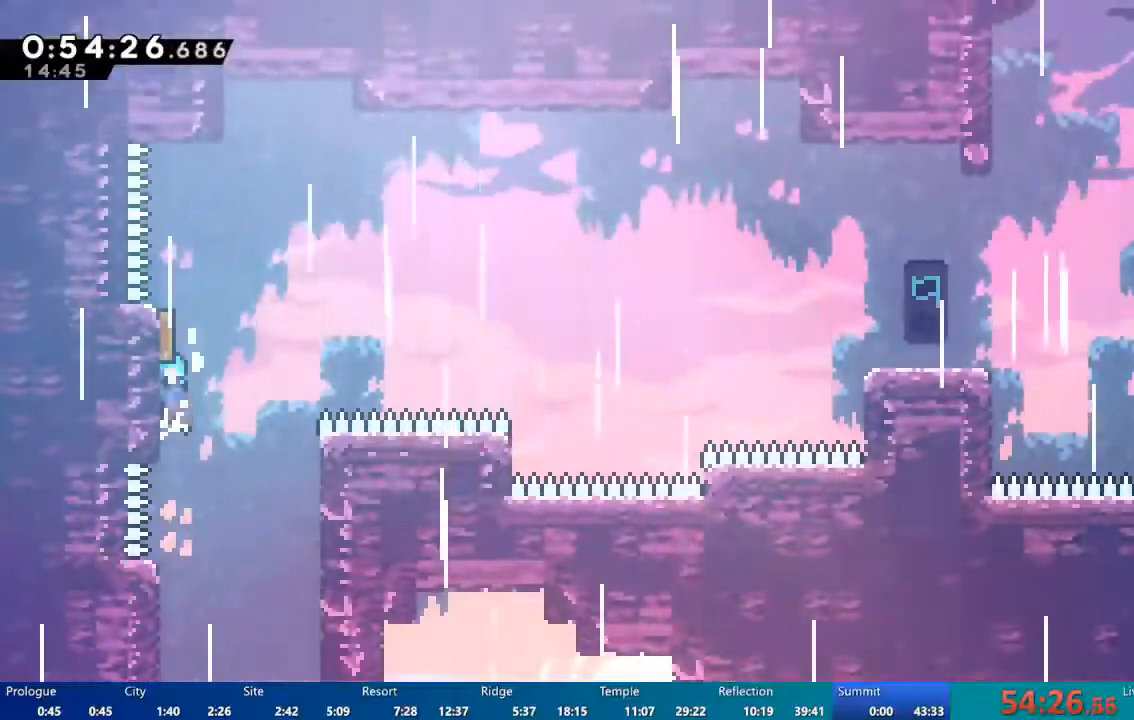
{"dt_ms": 500, "buttons": ["A", "R2", "DPAD_RIGHT"], "left_stick": "center", "right_stick": "center", "events": [[83, "A", "up"], [217, "A", "down"], [283, "DPAD_LEFT", "up"], [350, "DPAD_RIGHT", "down"], [350, "DPAD_UP", "up"]]}
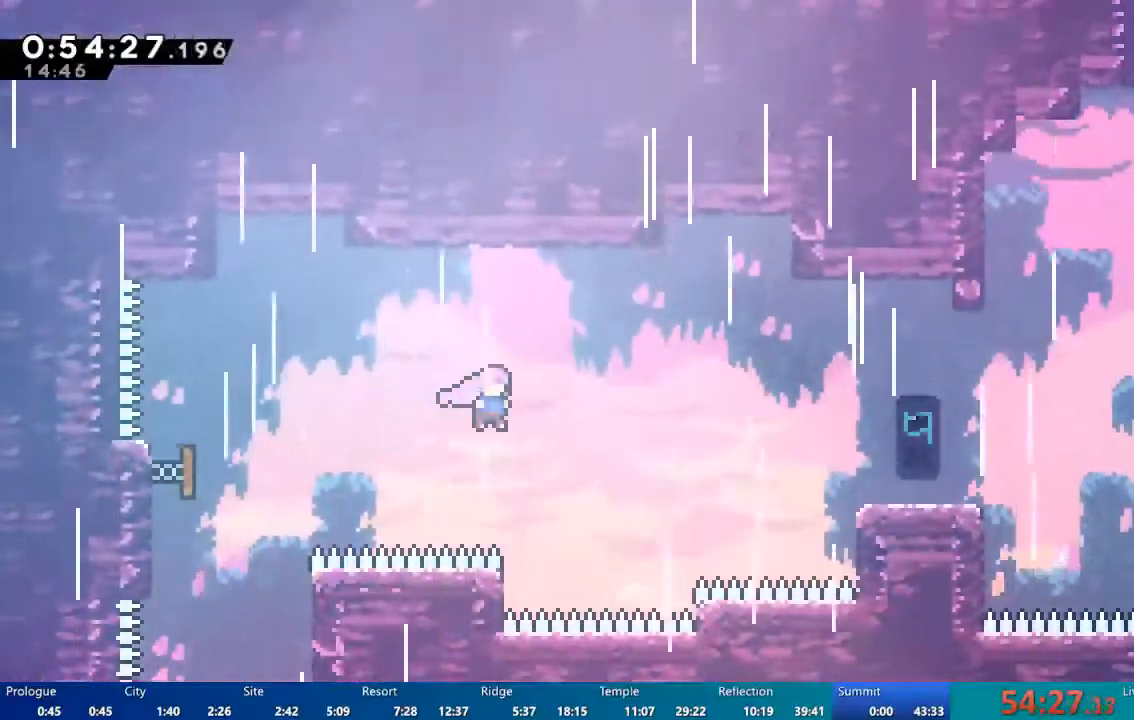
{"dt_ms": 500, "buttons": ["DPAD_UP", "DPAD_RIGHT"], "left_stick": "center", "right_stick": "center", "events": [[50, "A", "up"], [117, "DPAD_UP", "down"], [117, "R2", "up"], [217, "X", "down"], [417, "X", "up"]]}
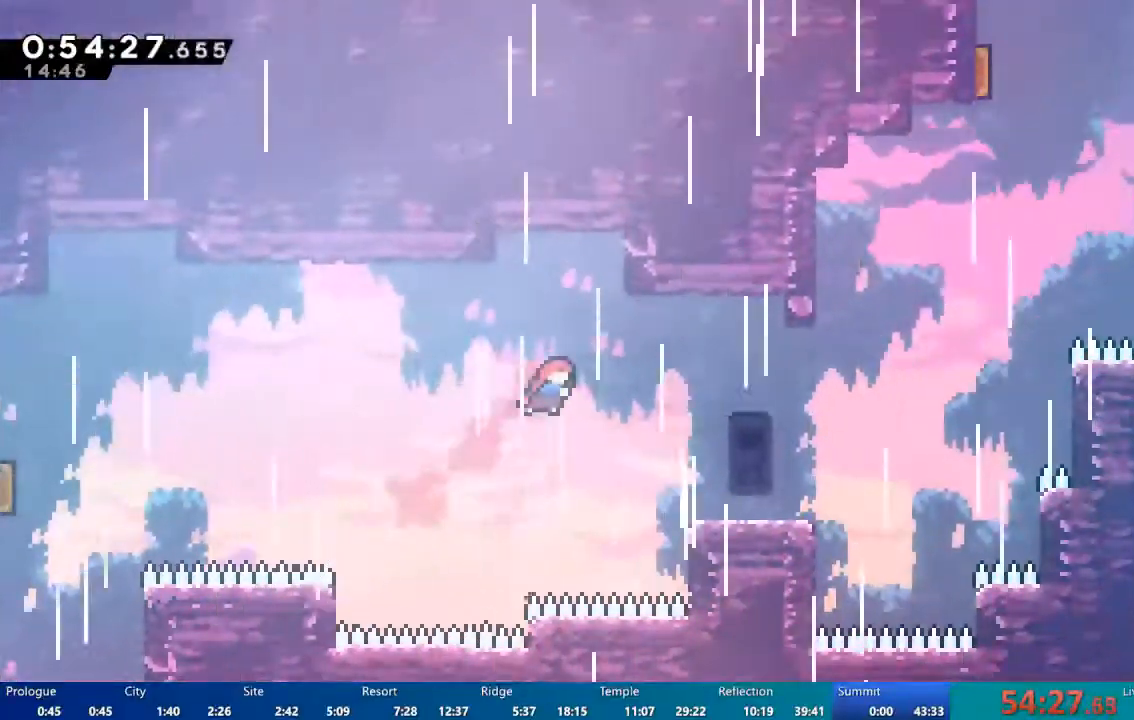
{"dt_ms": 1000, "buttons": ["DPAD_RIGHT"], "left_stick": "center", "right_stick": "center"}
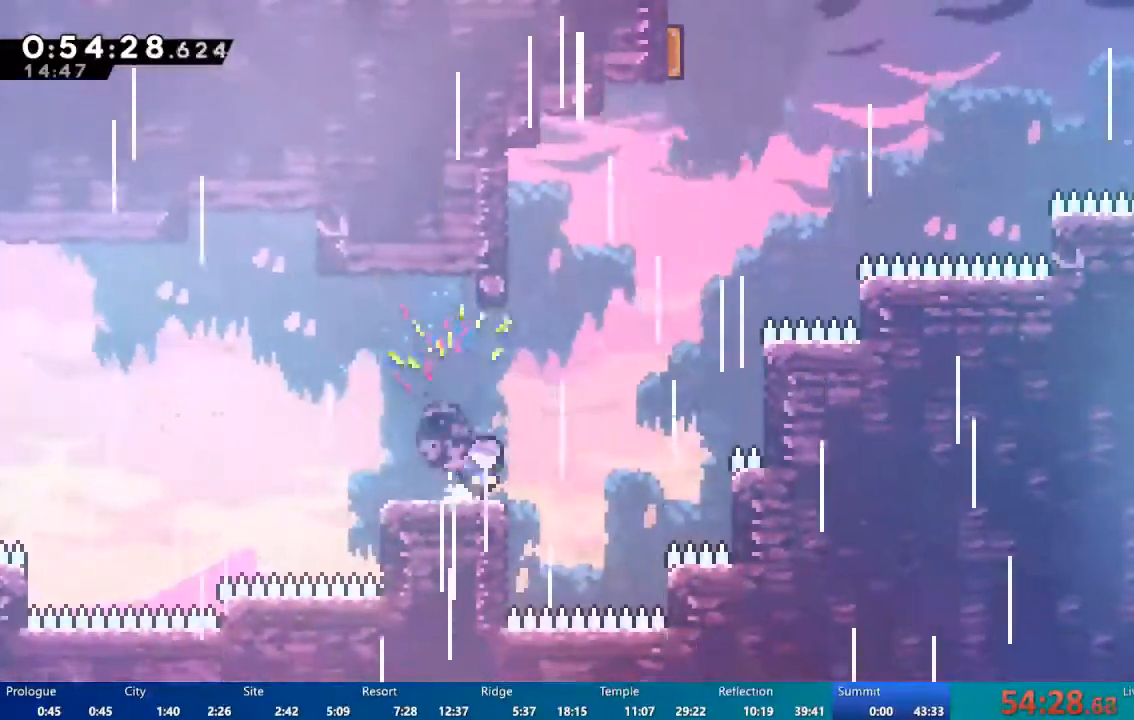
{"dt_ms": 1000, "buttons": ["DPAD_UP", "DPAD_LEFT"], "left_stick": "center", "right_stick": "center", "events": [[17, "A", "down"], [283, "A", "up"], [283, "right_stick", "up-left"], [317, "DPAD_UP", "down"], [383, "X", "down"], [450, "DPAD_RIGHT", "up"], [617, "DPAD_LEFT", "down"], [750, "X", "up"], [850, "right_stick", "center"]]}
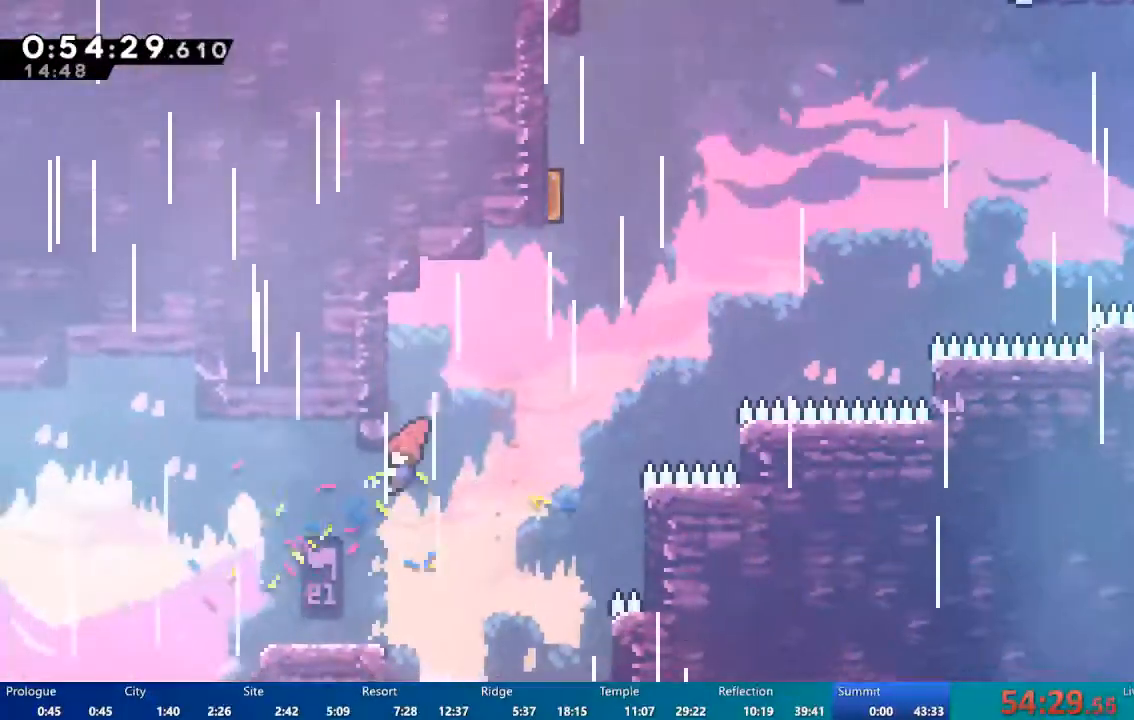
{"dt_ms": 500, "buttons": ["A", "DPAD_RIGHT"], "left_stick": "center", "right_stick": "center"}
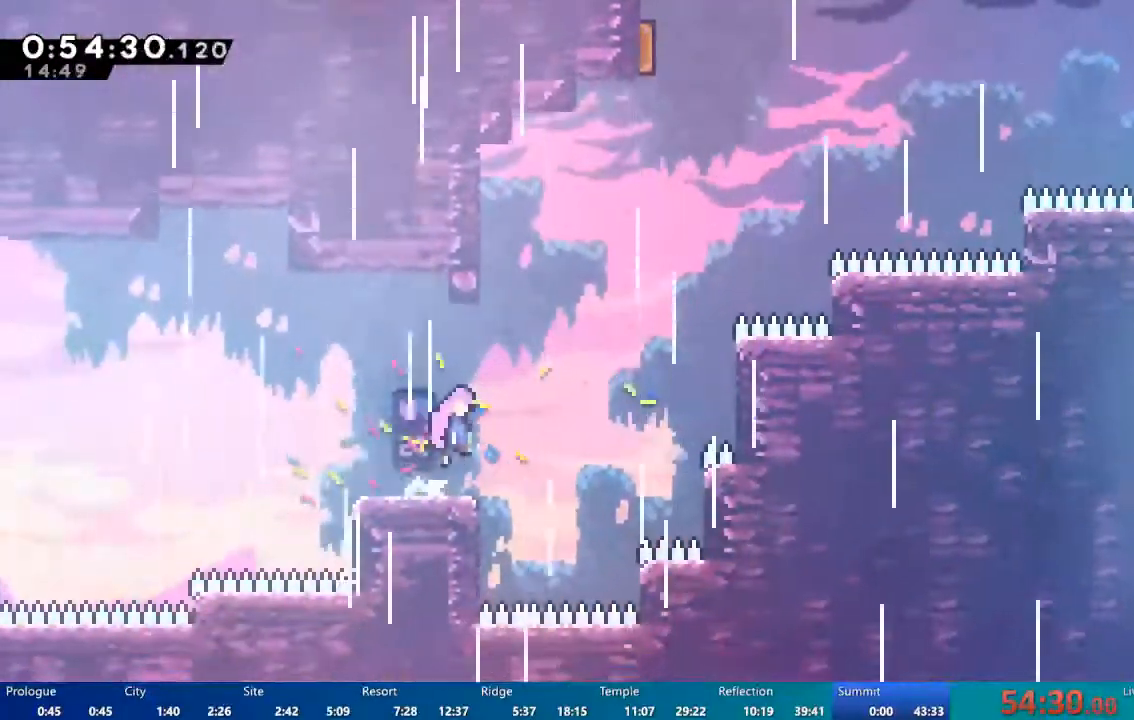
{"dt_ms": 500, "buttons": ["A", "DPAD_RIGHT"], "left_stick": "center", "right_stick": "center", "events": [[17, "DPAD_RIGHT", "up"], [17, "DPAD_UP", "down"], [50, "A", "up"], [117, "X", "down"], [217, "X", "up"], [350, "A", "down"], [350, "DPAD_RIGHT", "down"], [350, "DPAD_UP", "up"]]}
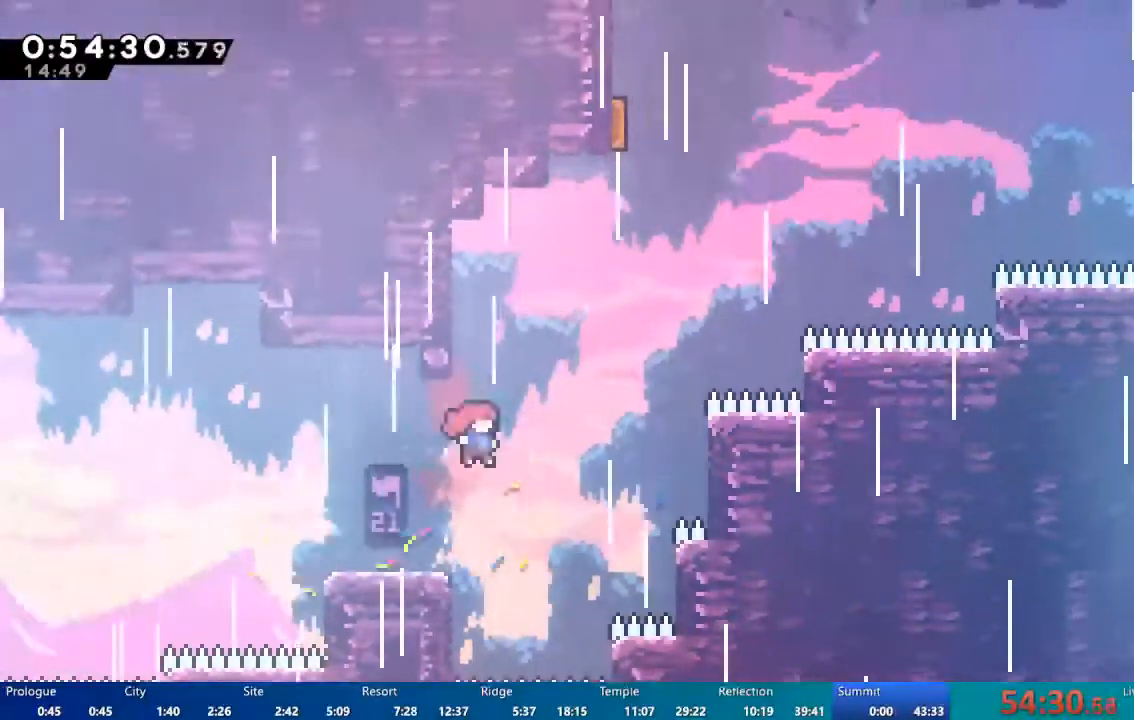
{"dt_ms": 500, "buttons": ["X", "DPAD_UP", "DPAD_LEFT"], "left_stick": "center", "right_stick": "center", "events": [[117, "DPAD_RIGHT", "up"], [117, "DPAD_UP", "down"], [150, "A", "up"], [217, "DPAD_LEFT", "down"], [317, "X", "down"]]}
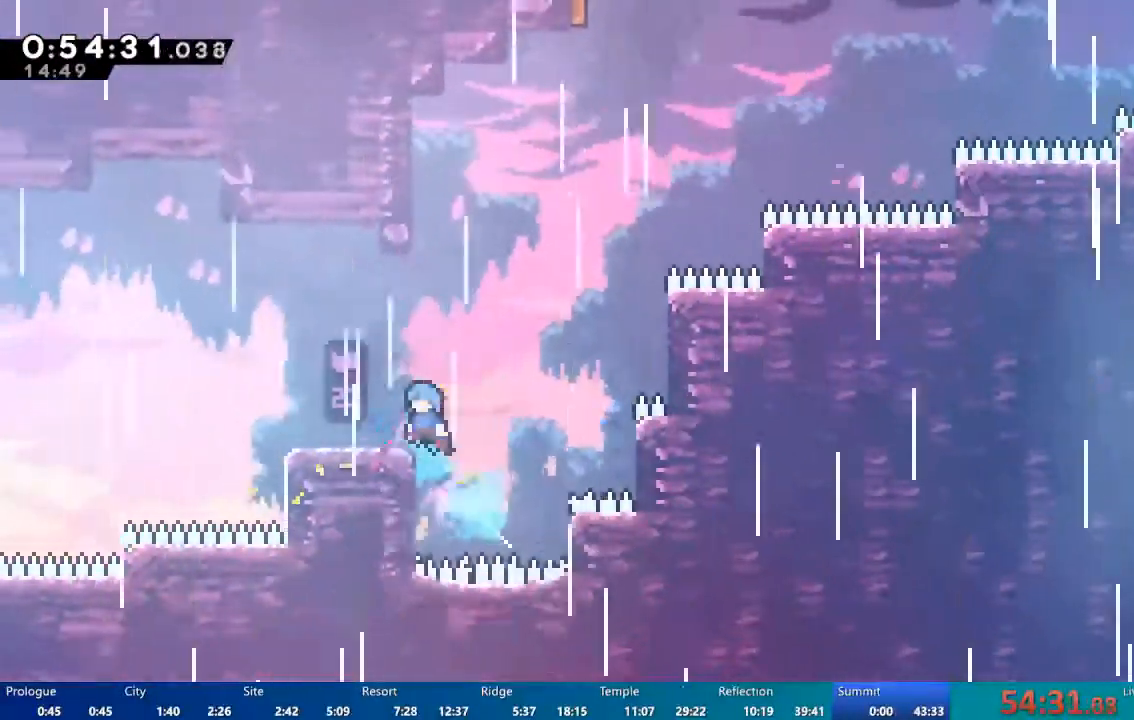
{"dt_ms": 500, "buttons": ["DPAD_RIGHT"], "left_stick": "center", "right_stick": "center", "events": [[250, "DPAD_LEFT", "up"], [283, "DPAD_UP", "up"], [283, "X", "up"], [483, "DPAD_RIGHT", "down"]]}